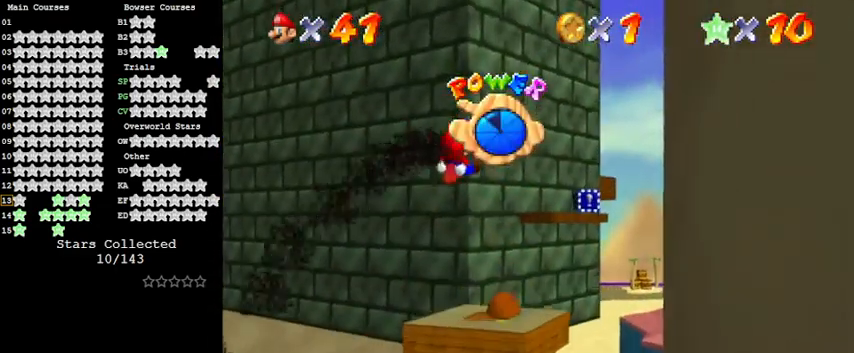
Gameplay with keyboard; each line is a JSON object with the keys held at the frame after it. "events" lists presses ("down") and releases ("up") of "a", "c", "ctrl", "d", "down", "left", "return", "right", "s", "shift", "up", "w", "x" and "y" between this image and that frame as [ms after this image, input, new state], when the widget could be followed in between. No other keys are recorded. Mouse input is not recorded.
{"keys": [], "events": [[67, "left", "up"], [167, "up", "up"]]}
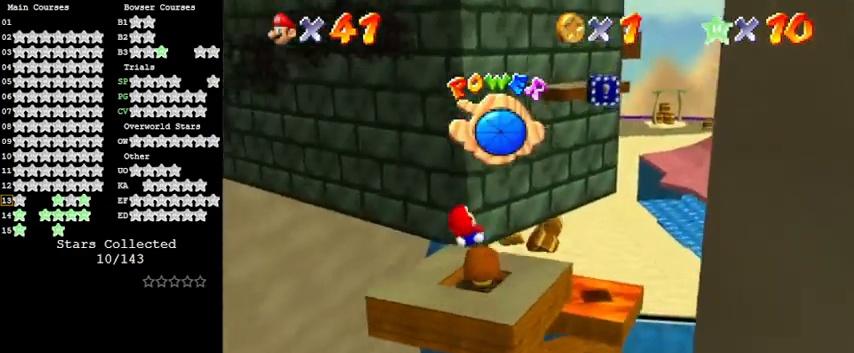
{"keys": [], "events": [[33, "right", "down"], [100, "up", "down"], [500, "right", "up"], [500, "up", "up"]]}
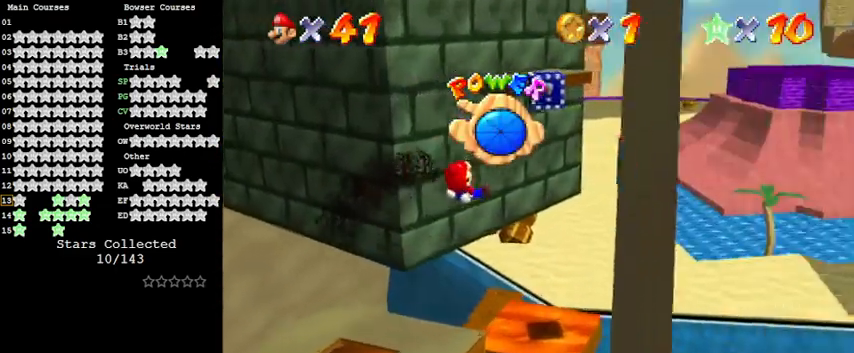
{"keys": ["down", "left"], "events": [[67, "down", "down"], [133, "left", "down"], [300, "down", "up"], [300, "left", "up"], [367, "down", "down"], [400, "left", "down"]]}
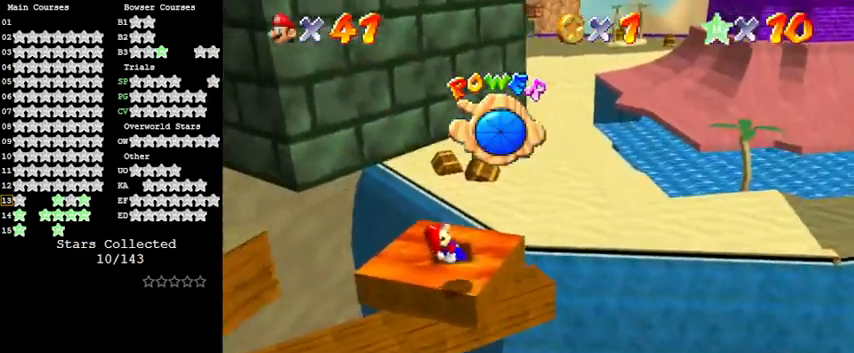
{"keys": ["left"], "events": [[33, "down", "up"]]}
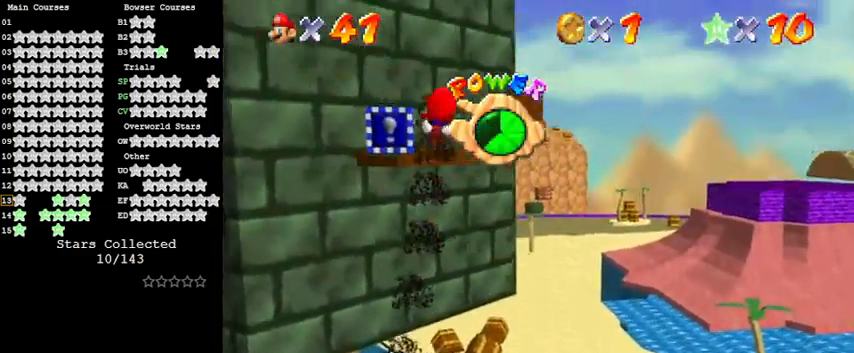
{"keys": ["left"], "events": [[200, "down", "down"], [300, "left", "up"], [433, "left", "down"], [467, "down", "up"]]}
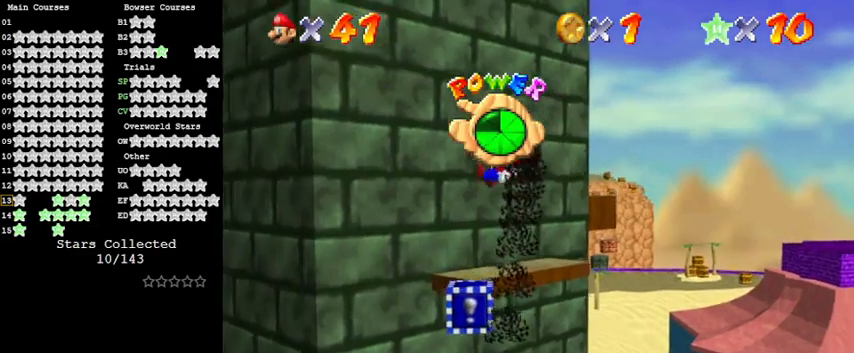
{"keys": [], "events": [[33, "left", "up"], [100, "up", "down"], [200, "up", "up"]]}
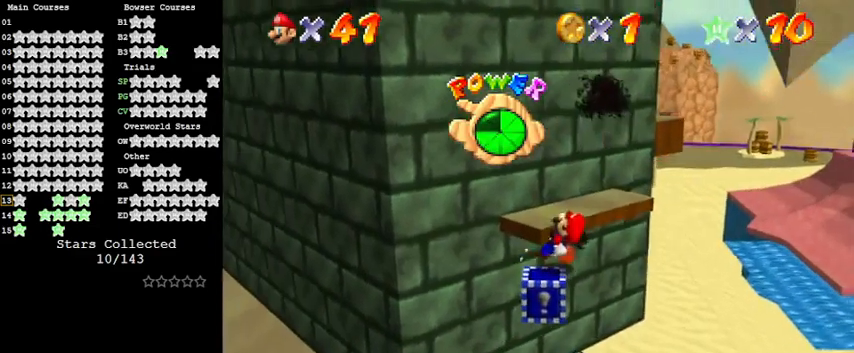
{"keys": [], "events": []}
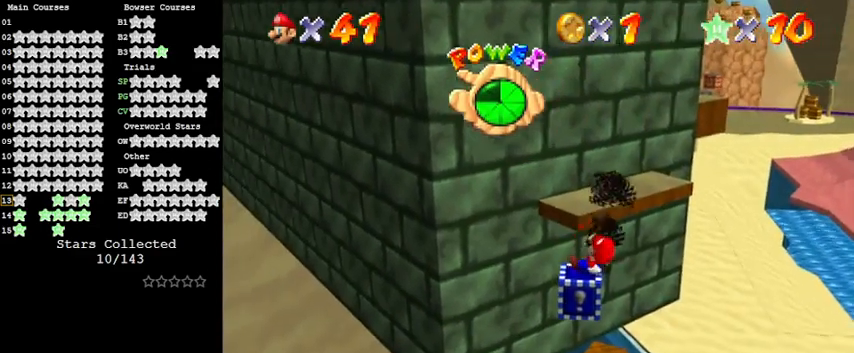
{"keys": [], "events": [[100, "left", "down"], [267, "down", "down"], [333, "left", "up"], [467, "down", "up"]]}
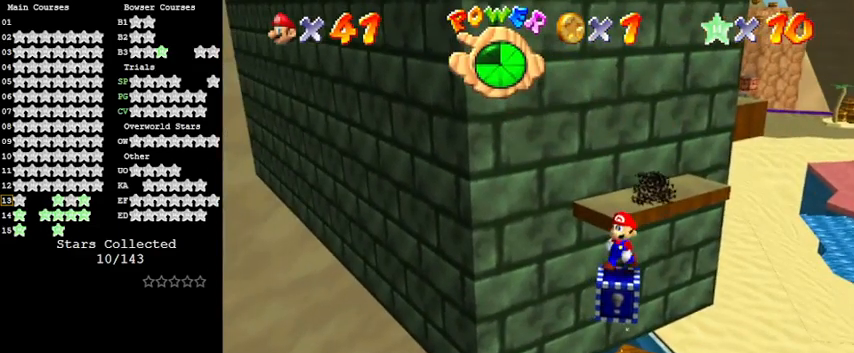
{"keys": [], "events": [[167, "up", "down"], [433, "up", "up"]]}
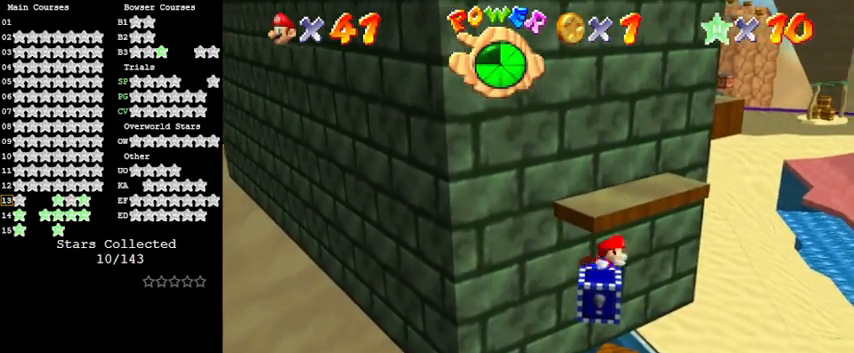
{"keys": ["shift"], "events": [[400, "shift", "down"]]}
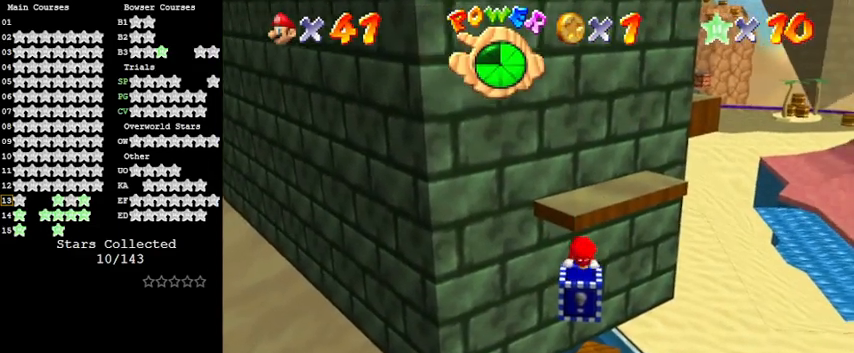
{"keys": ["up"], "events": [[67, "shift", "up"], [500, "up", "down"]]}
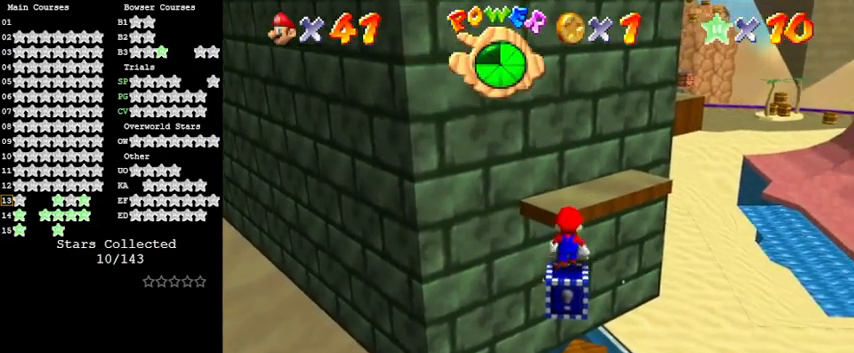
{"keys": [], "events": [[100, "up", "up"]]}
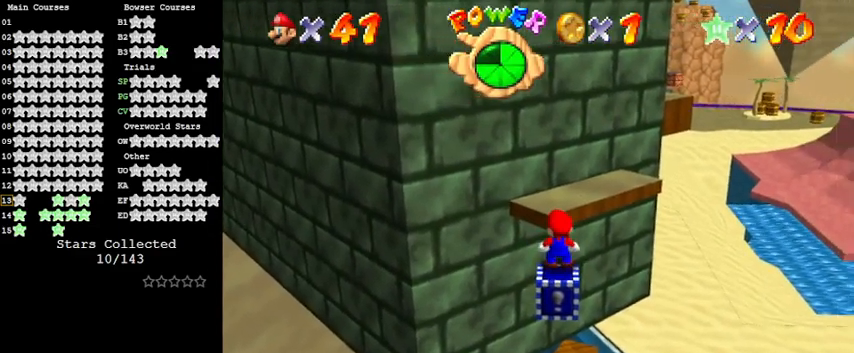
{"keys": [], "events": []}
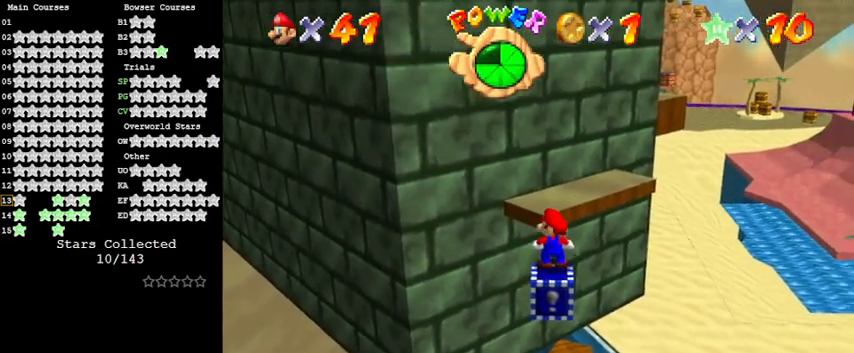
{"keys": [], "events": []}
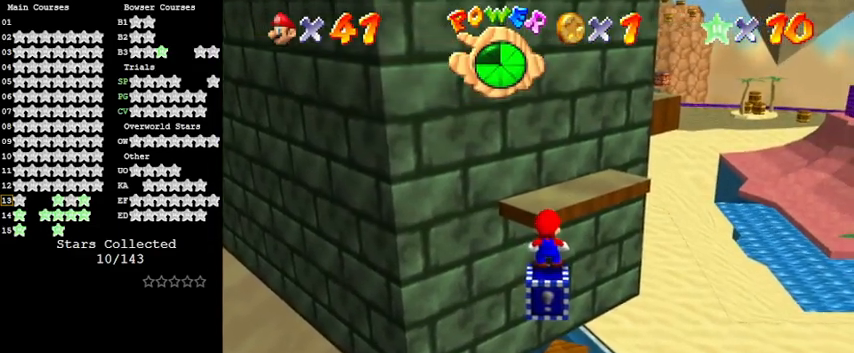
{"keys": [], "events": []}
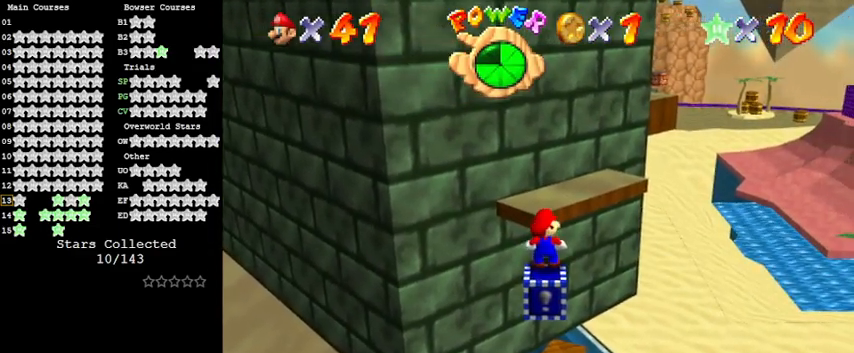
{"keys": [], "events": []}
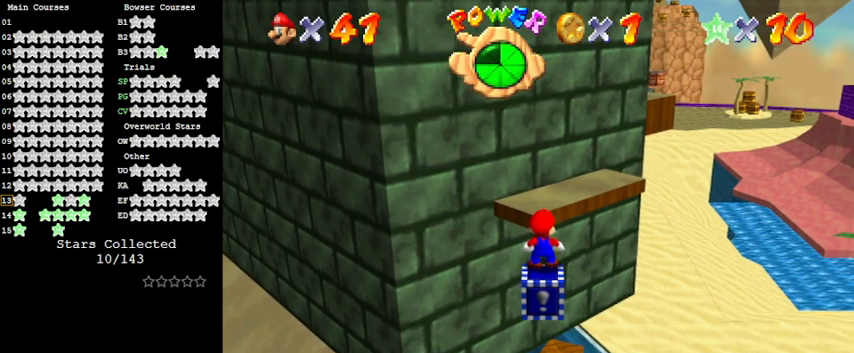
{"keys": [], "events": []}
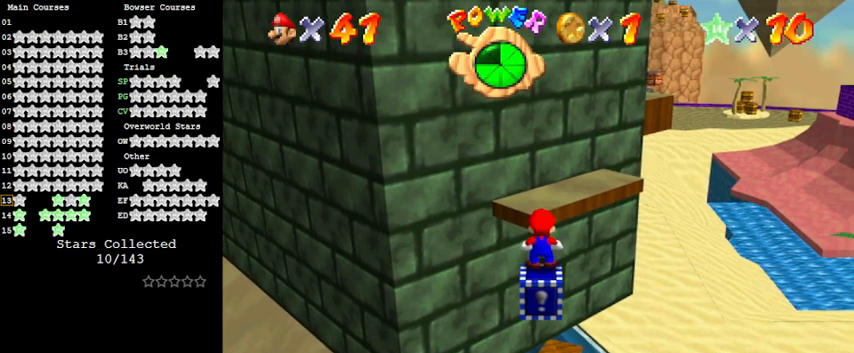
{"keys": [], "events": []}
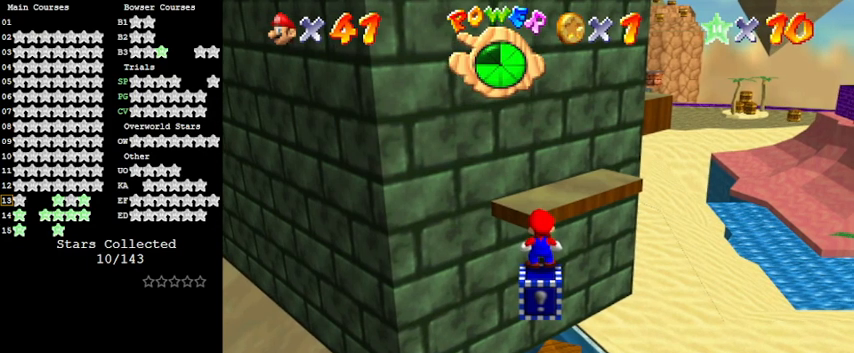
{"keys": [], "events": [[133, "y", "down"], [267, "y", "up"]]}
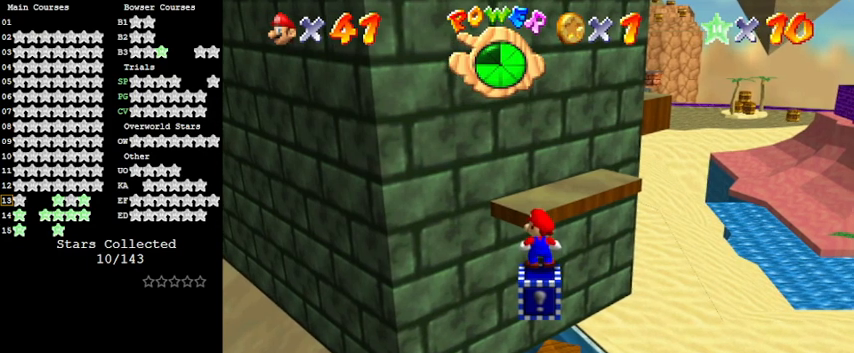
{"keys": [], "events": [[100, "a", "down"], [233, "a", "up"]]}
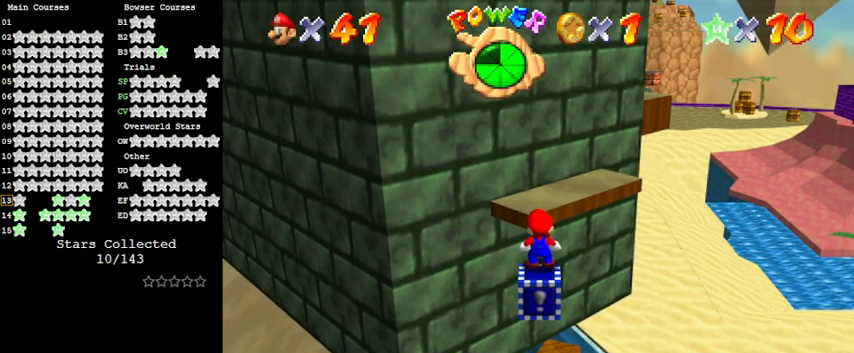
{"keys": [], "events": [[300, "c", "down"], [400, "c", "up"]]}
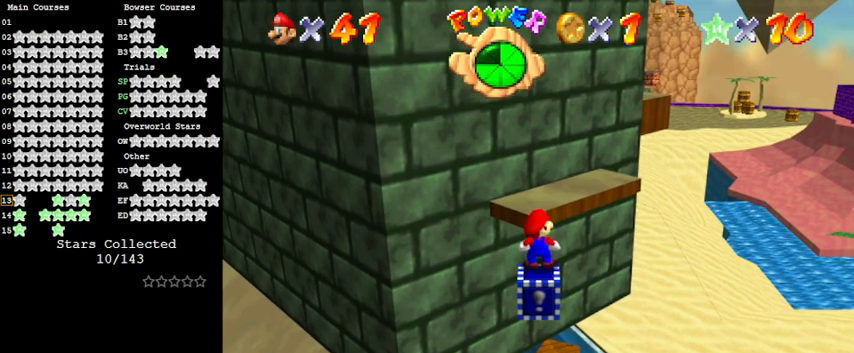
{"keys": [], "events": []}
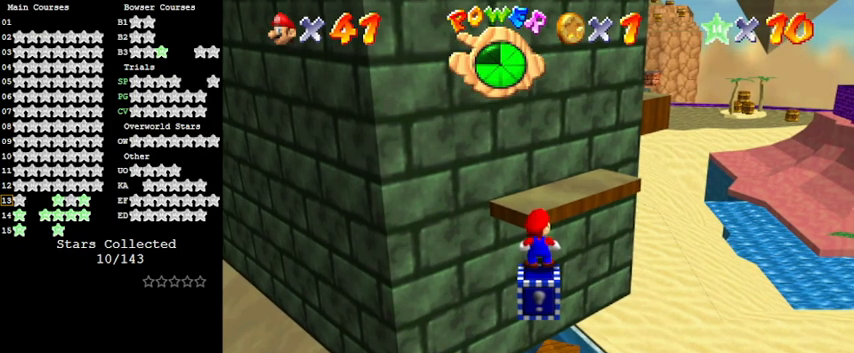
{"keys": [], "events": [[167, "y", "down"], [300, "y", "up"]]}
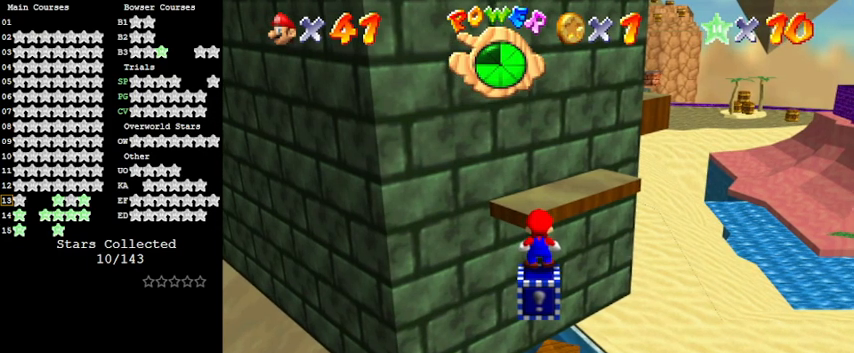
{"keys": ["a"], "events": [[233, "c", "down"], [333, "c", "up"], [467, "a", "down"]]}
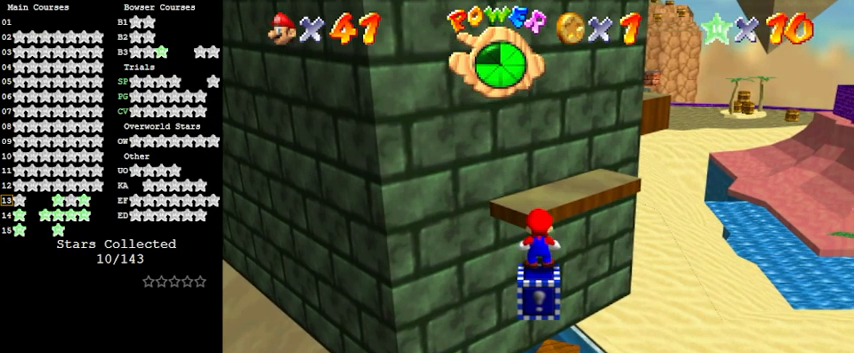
{"keys": [], "events": [[100, "a", "up"]]}
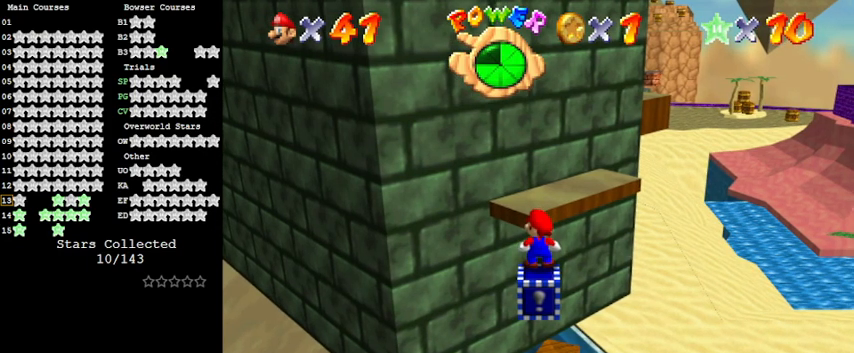
{"keys": [], "events": [[33, "d", "down"], [67, "return", "down"], [167, "d", "up"], [200, "return", "up"]]}
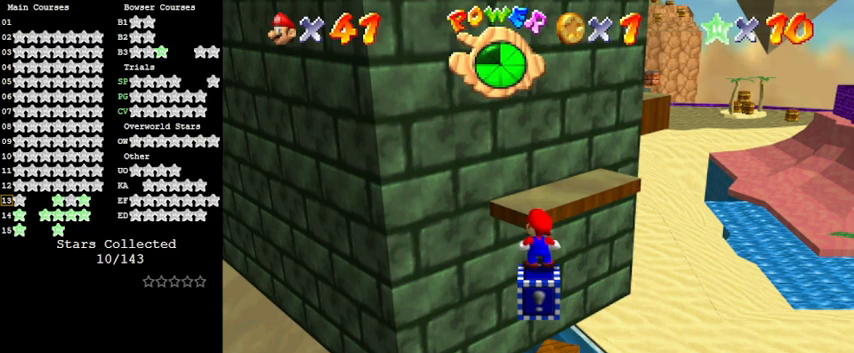
{"keys": [], "events": []}
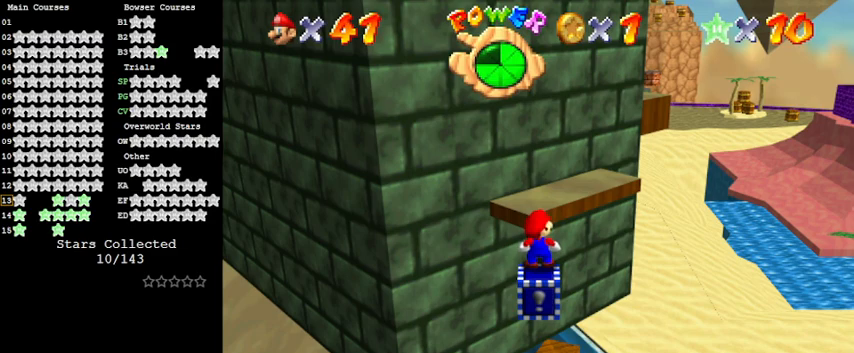
{"keys": [], "events": [[267, "d", "down"], [400, "d", "up"]]}
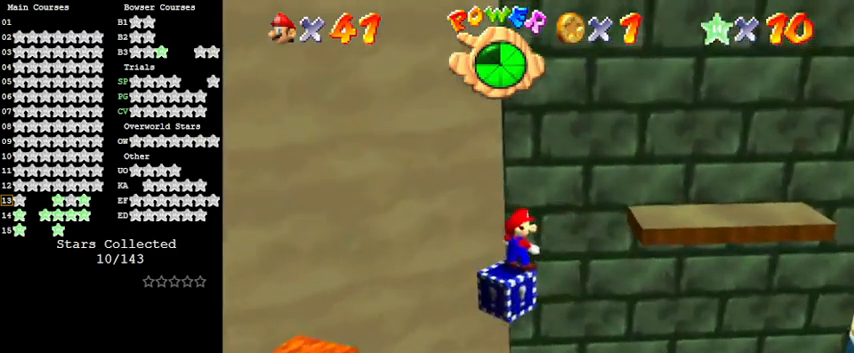
{"keys": [], "events": [[100, "a", "down"], [233, "a", "up"]]}
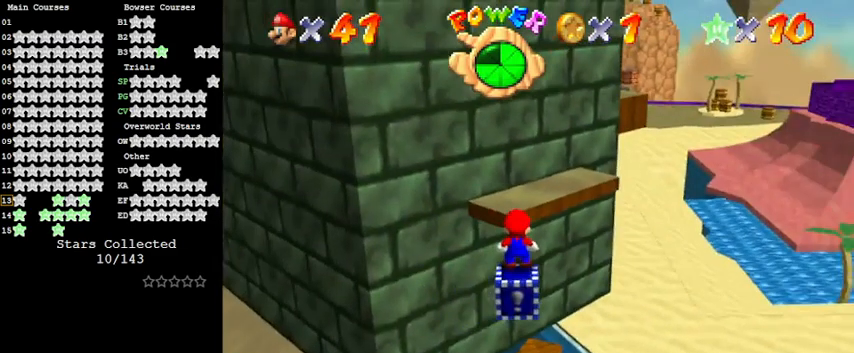
{"keys": [], "events": [[100, "d", "down"], [233, "d", "up"]]}